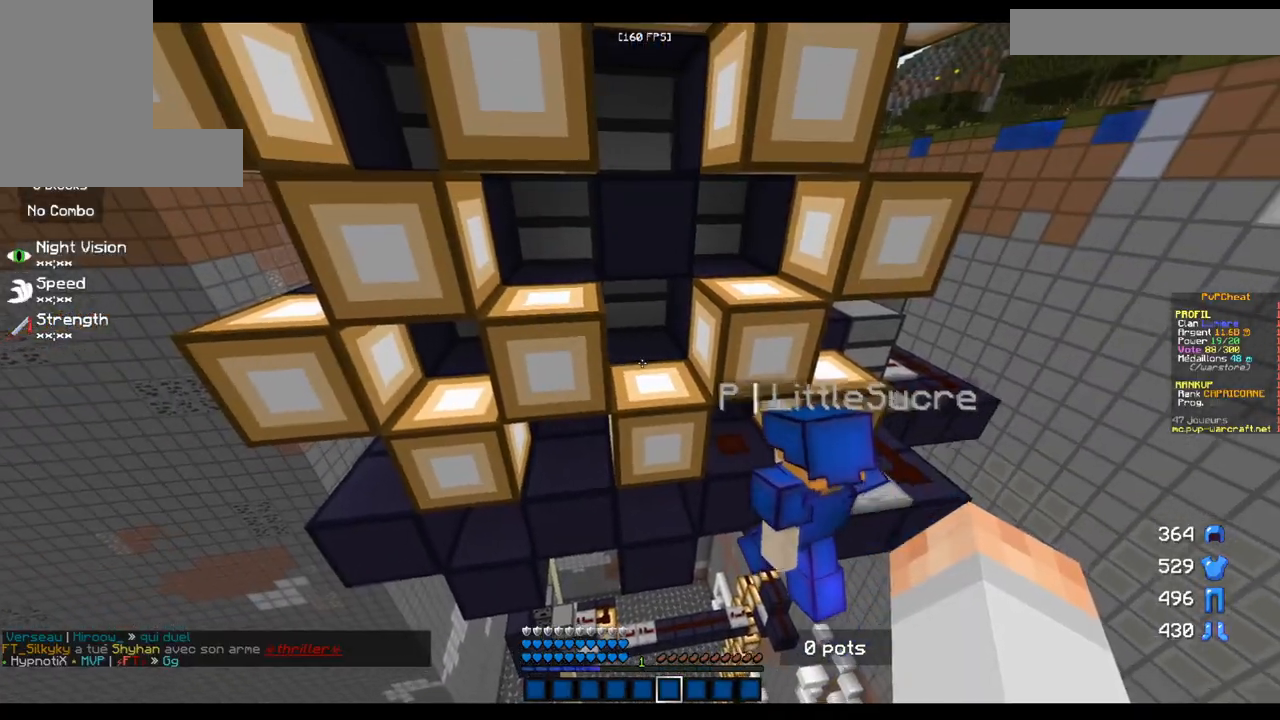
Gameplay with keyboard and mouse; each line is a JSON object with the keys and mouse buttons held at the frame after it. "events" lists presses ("down") and releases ("up") of "d", "q", "s", "z", "mouse_left" and "mouse_right" between this image and that frame as [ms after this image, input, new state], when the widget could be followed in between. "mouse_left", "mouse_right" = the "left", "right" buttons of the "mouse" list. No other keys are recorded. Fast repeated clicks can show as one long hold. Mouse movement is not recorded.
{"keys": ["d"], "mouse": [], "events": [[150, "d", "down"], [150, "z", "down"], [183, "d", "up"], [334, "z", "up"], [384, "d", "down"]]}
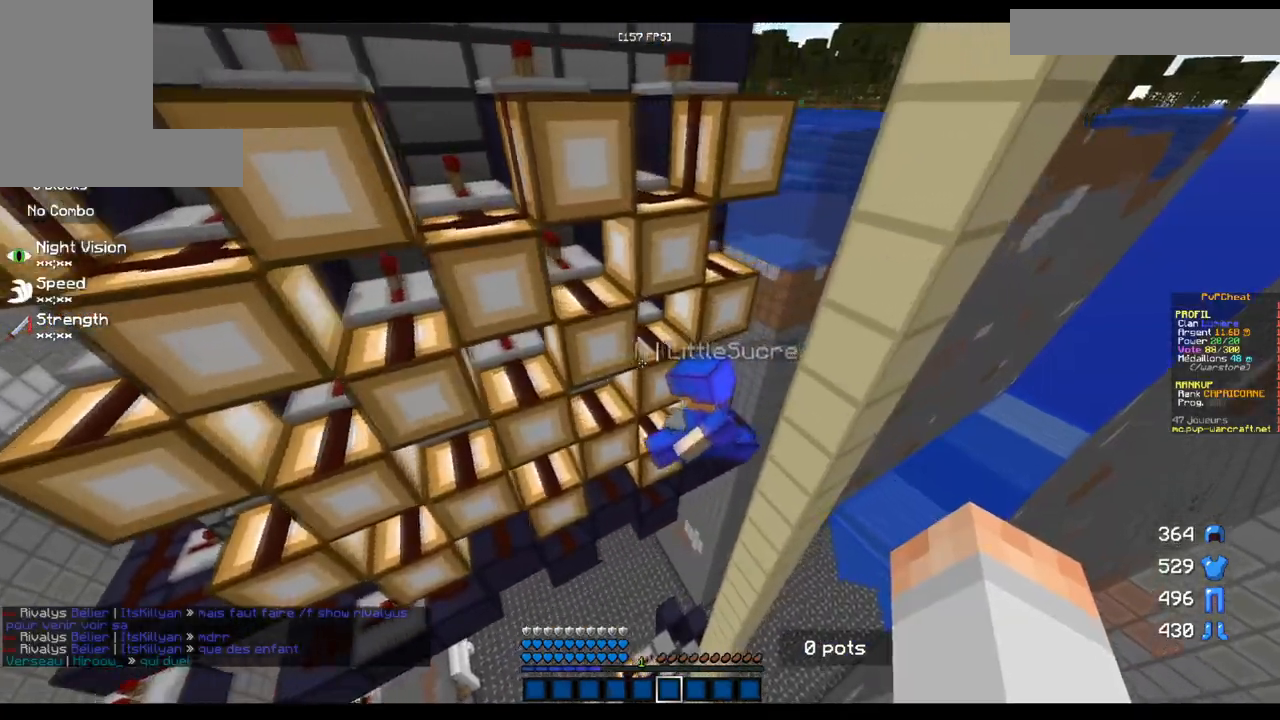
{"keys": ["q"], "mouse": [], "events": [[117, "d", "up"], [134, "q", "down"]]}
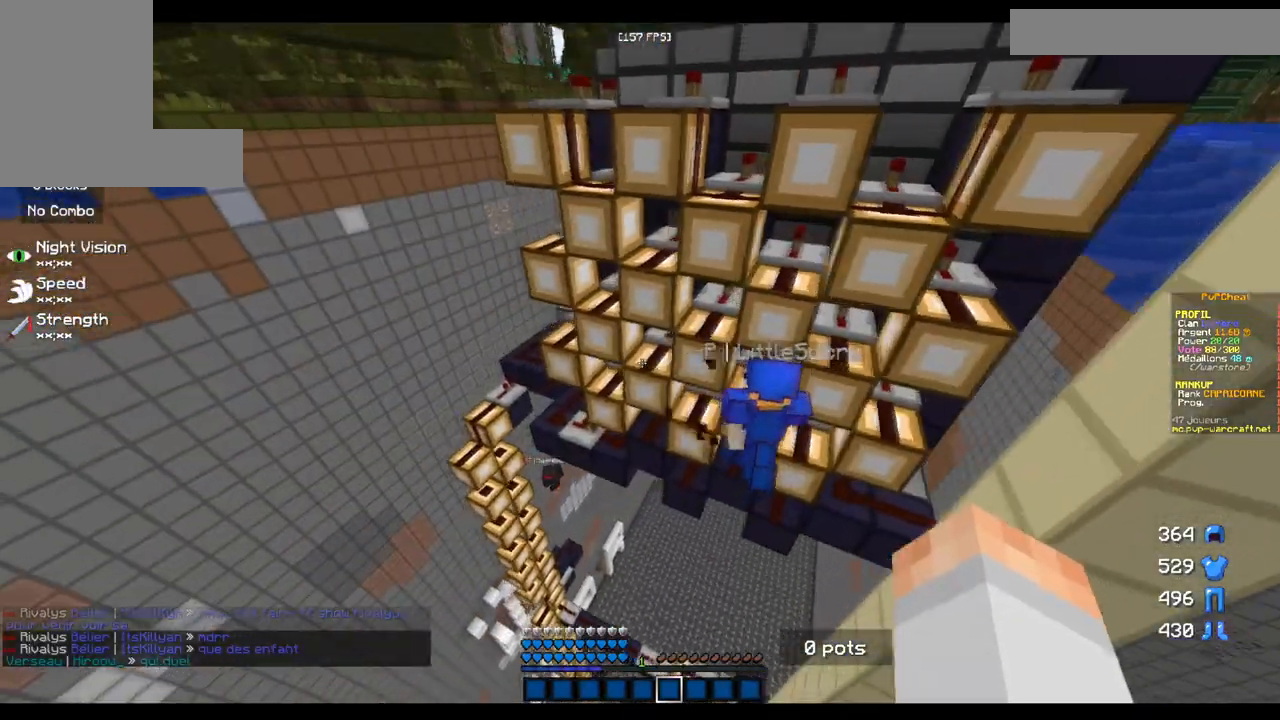
{"keys": ["z"], "mouse": [], "events": [[33, "z", "down"], [233, "q", "up"]]}
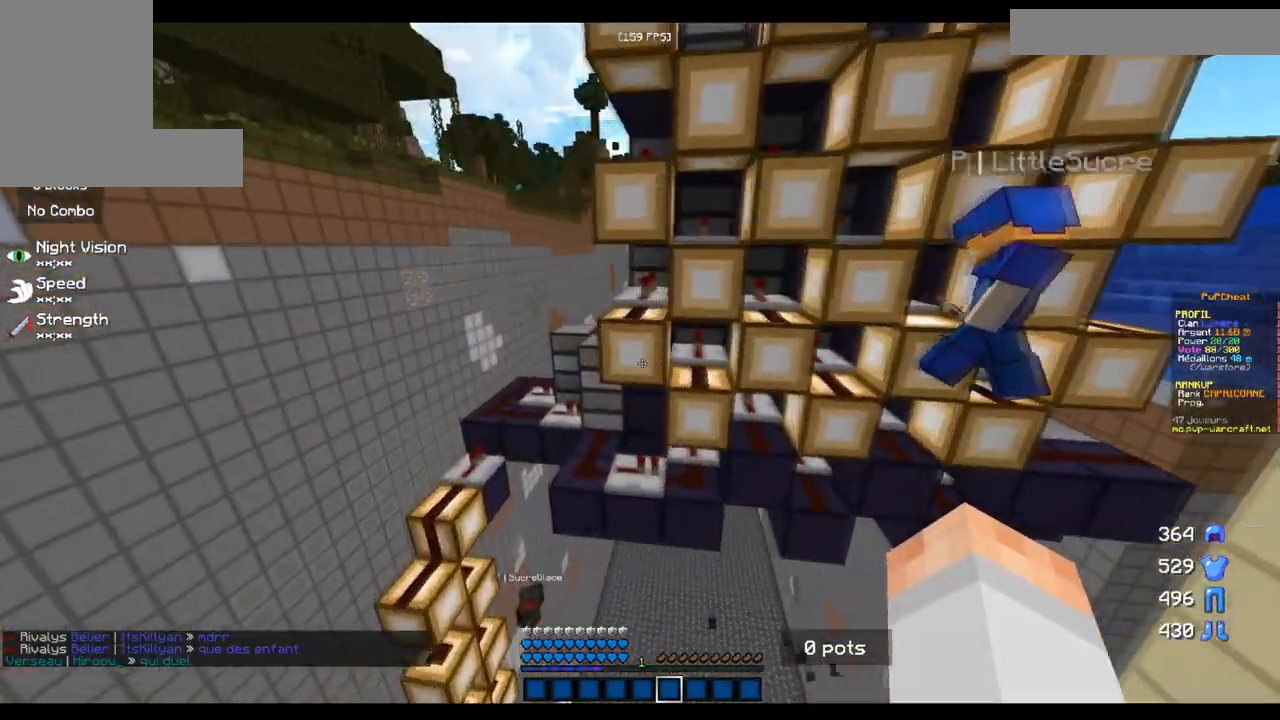
{"keys": ["s"], "mouse": [], "events": [[117, "z", "up"], [301, "s", "down"]]}
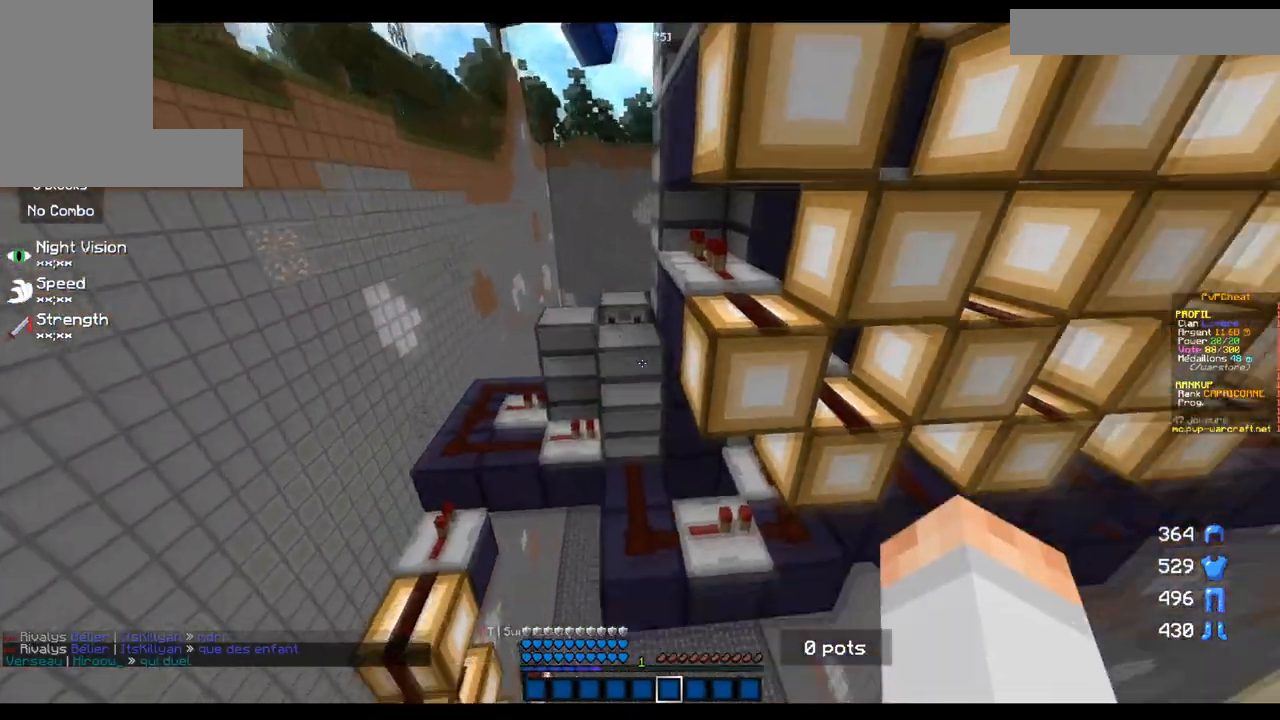
{"keys": ["q", "z"], "mouse": [], "events": [[117, "s", "up"], [334, "q", "down"], [400, "z", "down"]]}
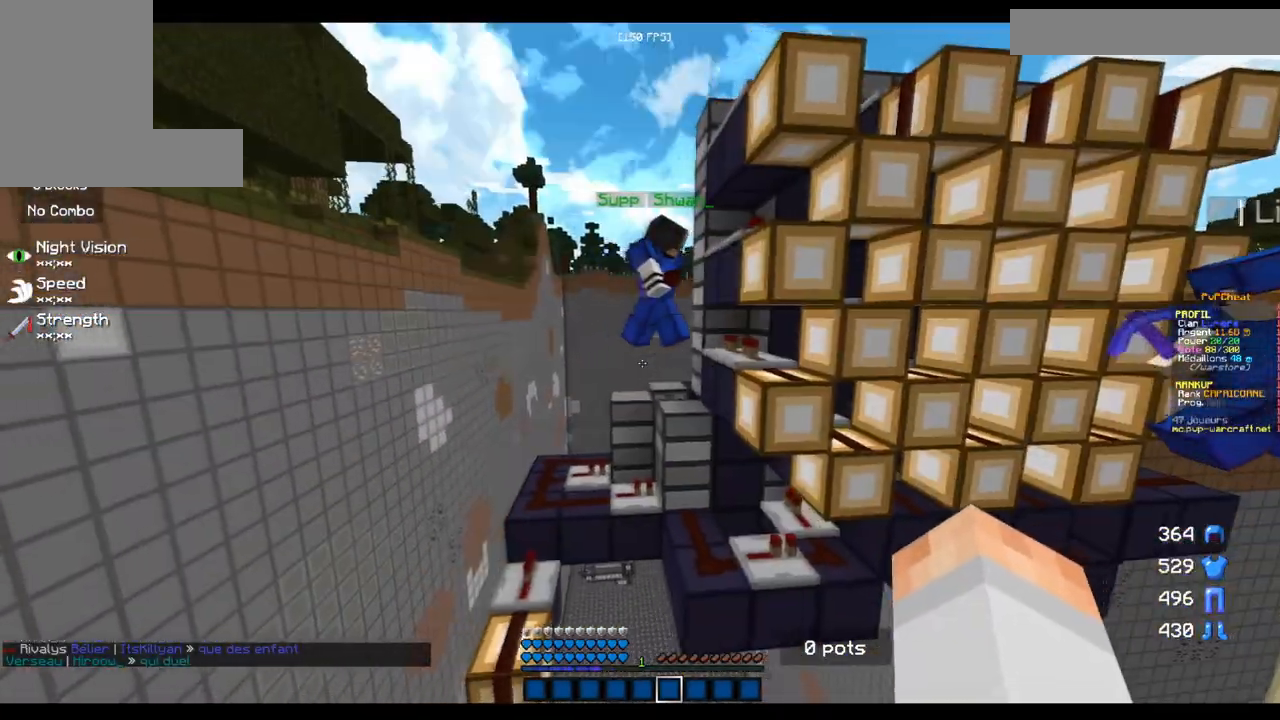
{"keys": [], "mouse": [], "events": [[151, "q", "up"], [317, "z", "up"]]}
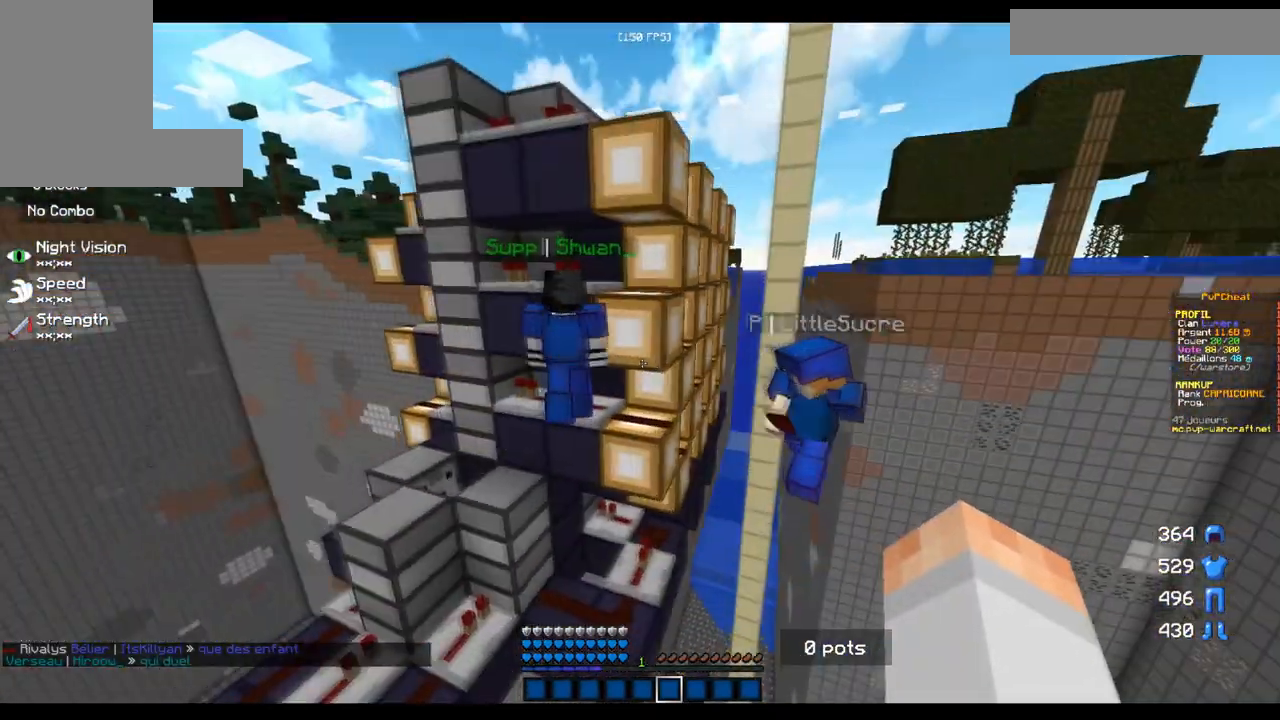
{"keys": [], "mouse": [], "events": []}
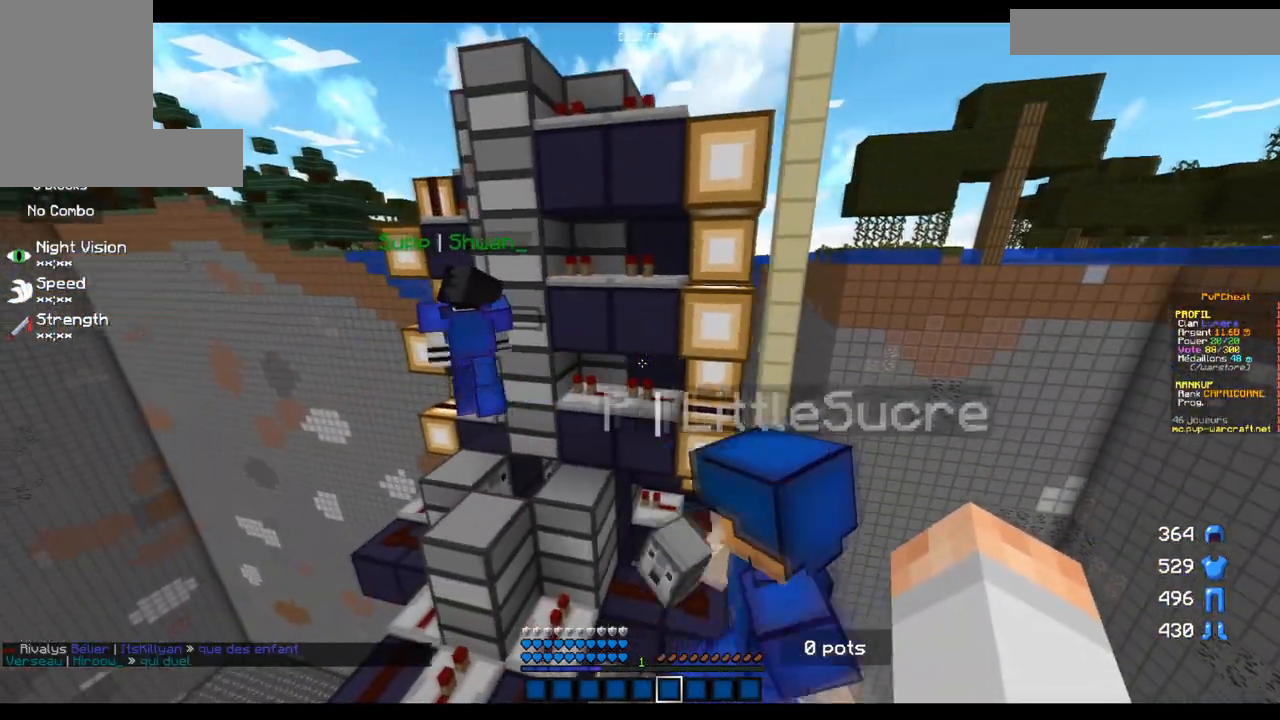
{"keys": [], "mouse": [], "events": [[234, "z", "down"], [367, "z", "up"]]}
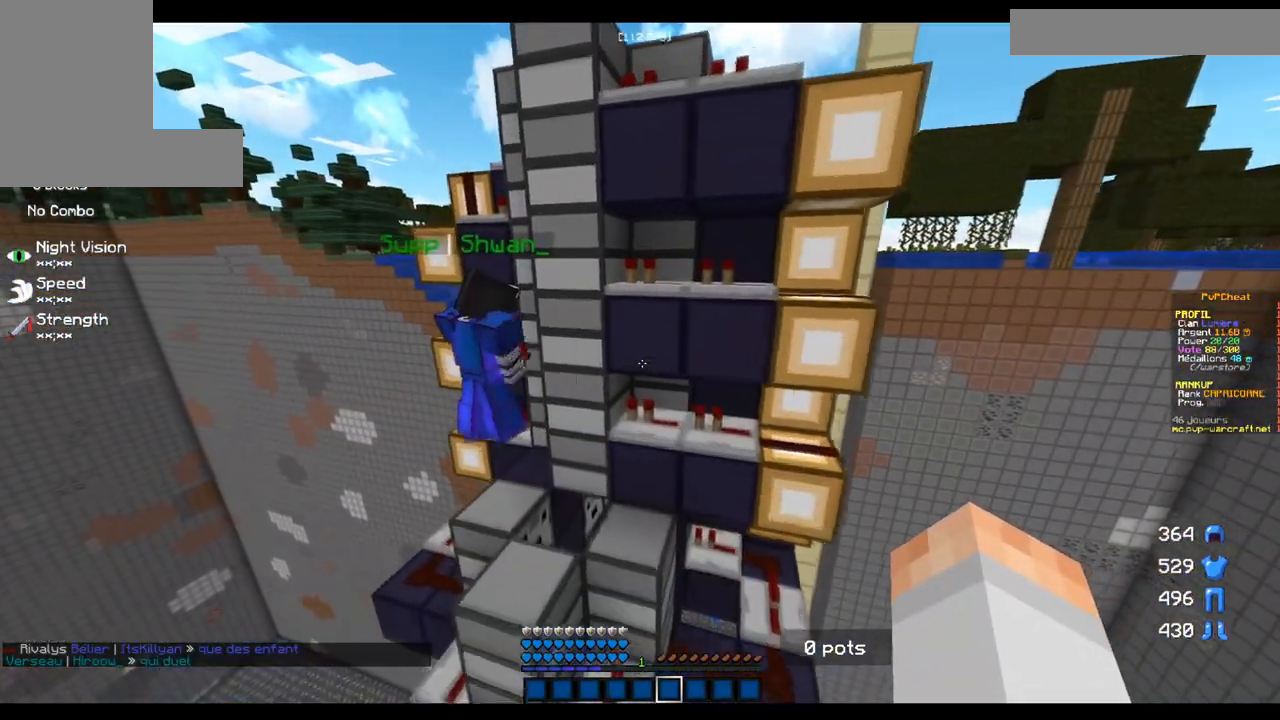
{"keys": ["d"], "mouse": [], "events": [[100, "q", "down"], [217, "q", "up"], [500, "d", "down"]]}
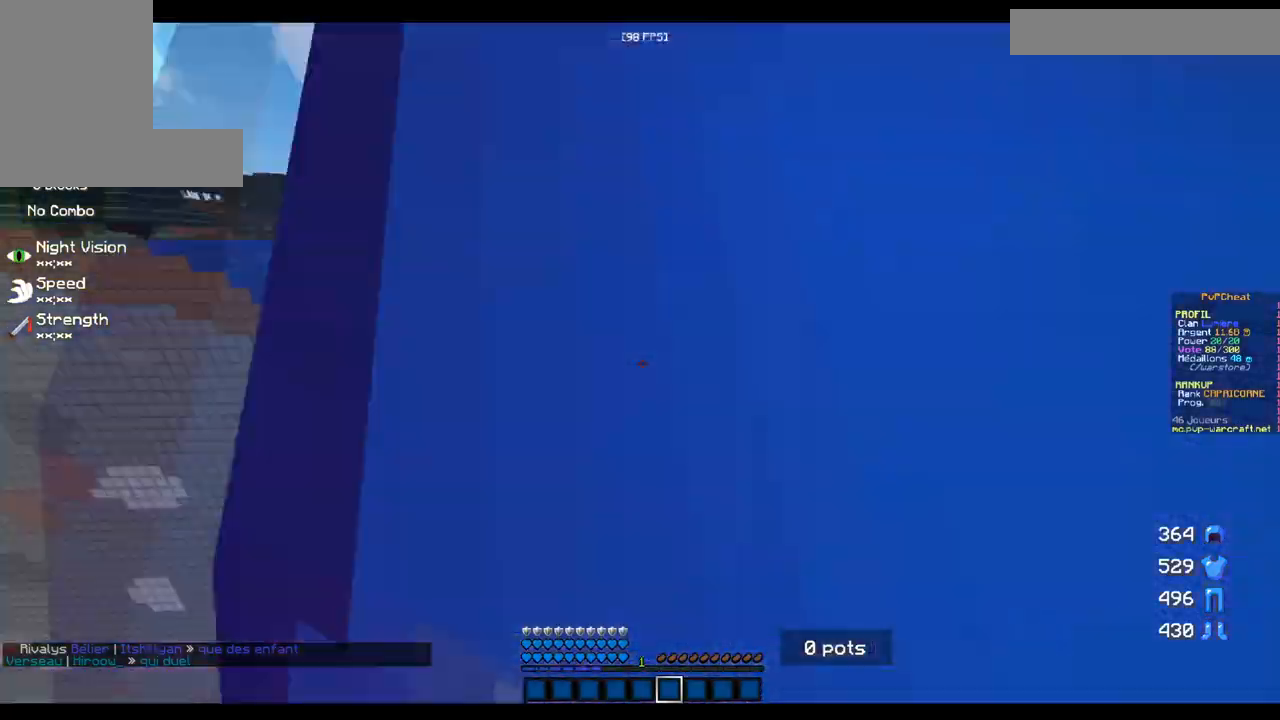
{"keys": [], "mouse": [], "events": [[151, "d", "up"]]}
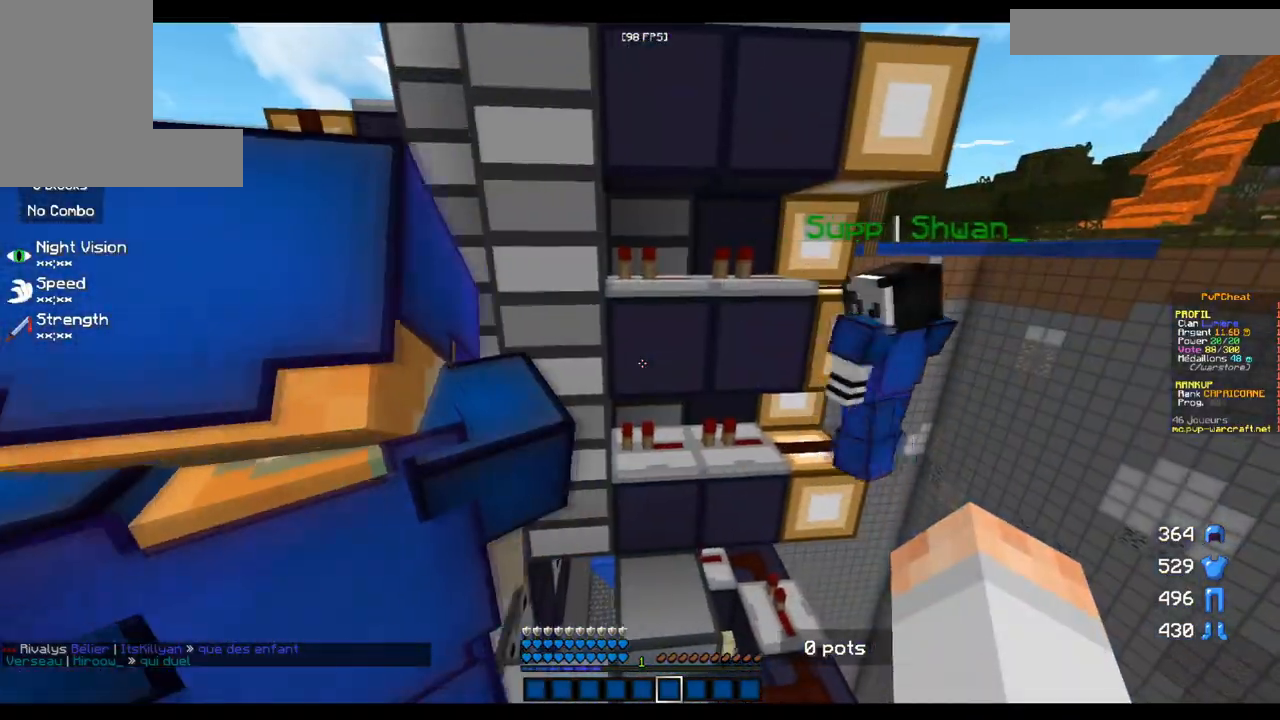
{"keys": [], "mouse": [], "events": []}
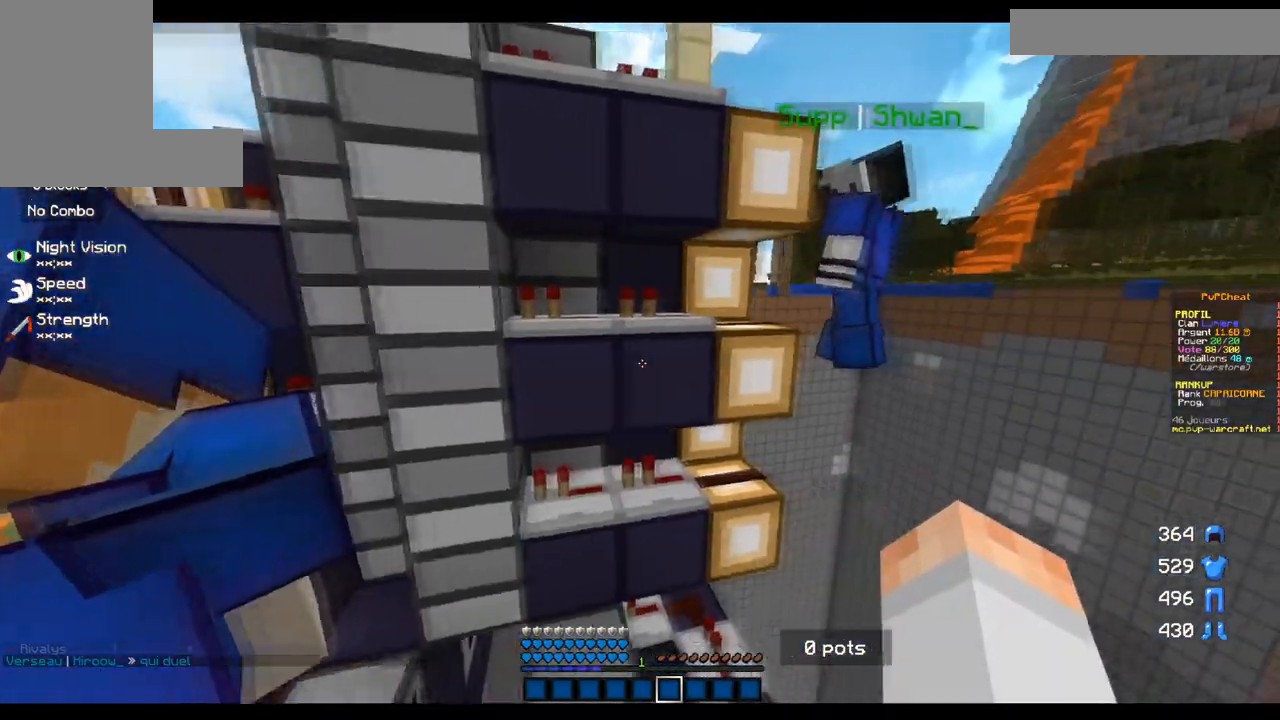
{"keys": [], "mouse": [], "events": []}
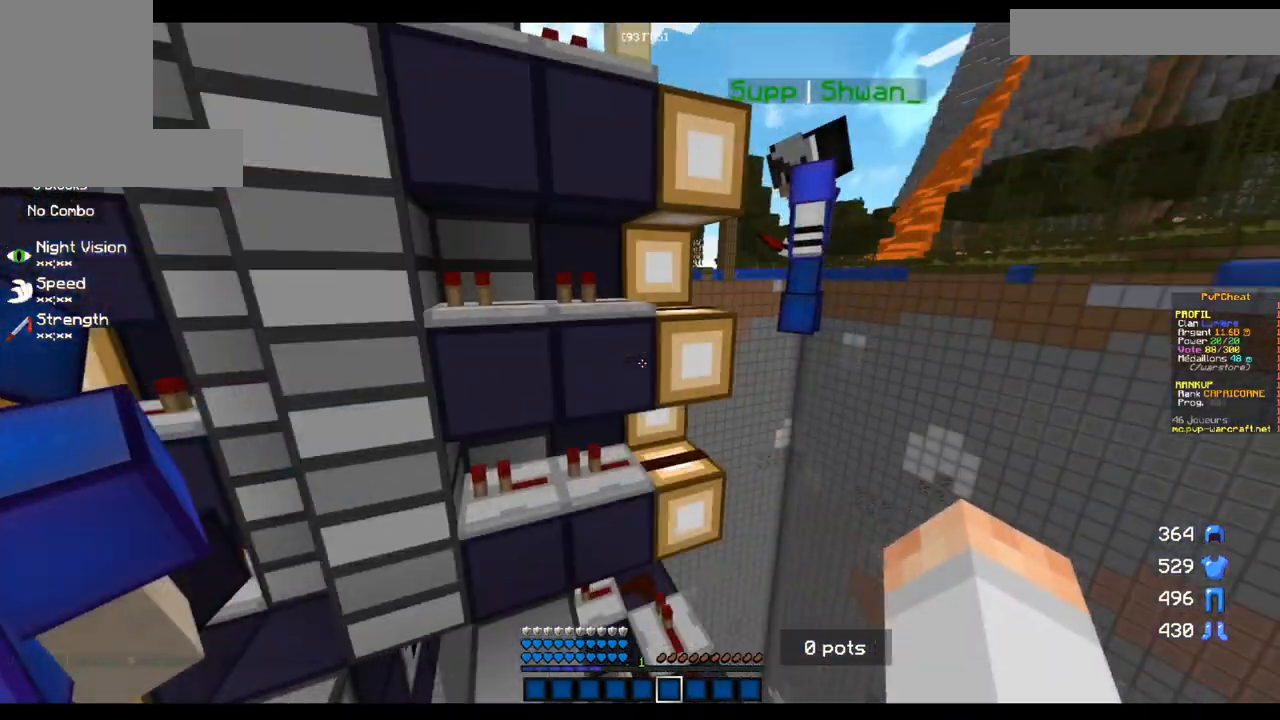
{"keys": [], "mouse": [], "events": []}
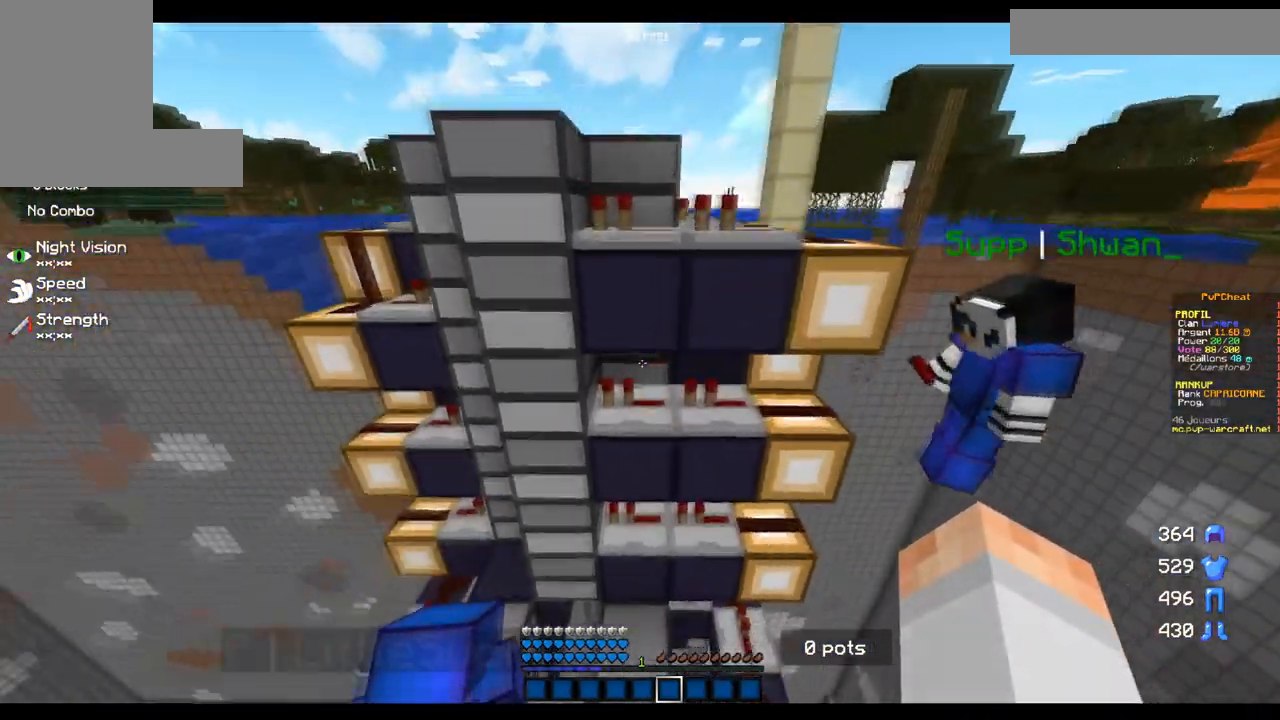
{"keys": [], "mouse": [], "events": []}
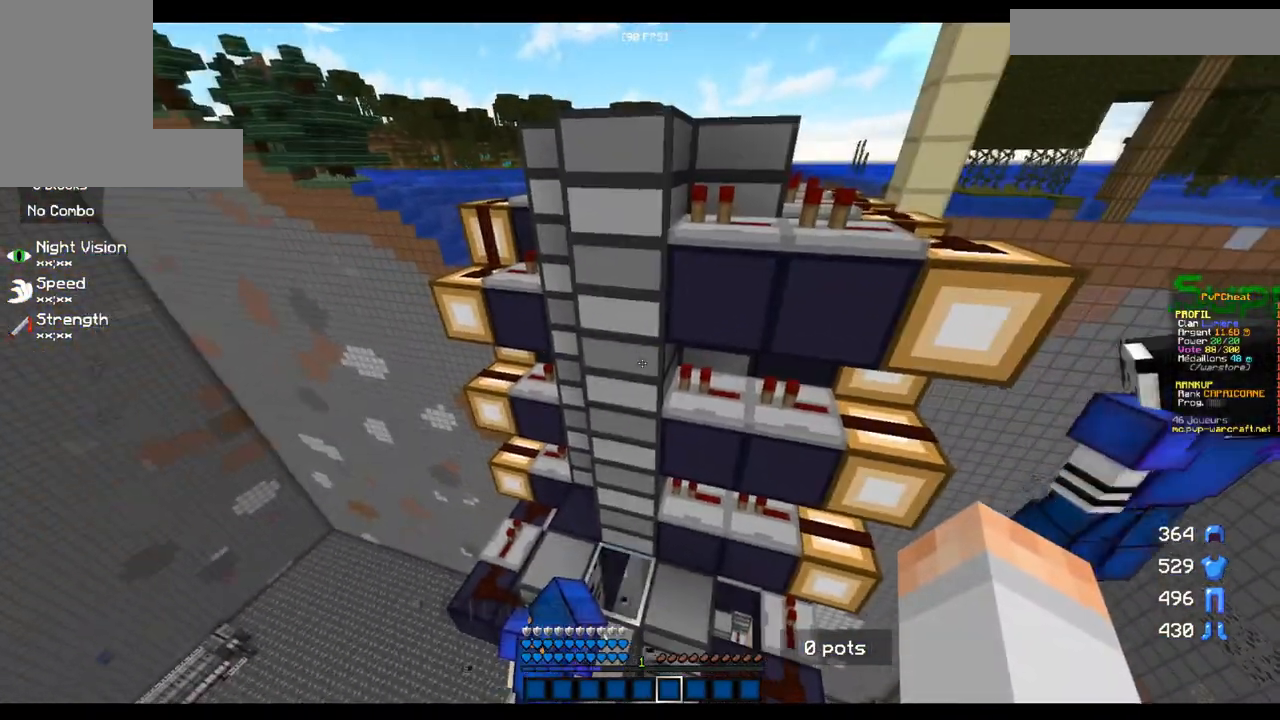
{"keys": [], "mouse": [], "events": []}
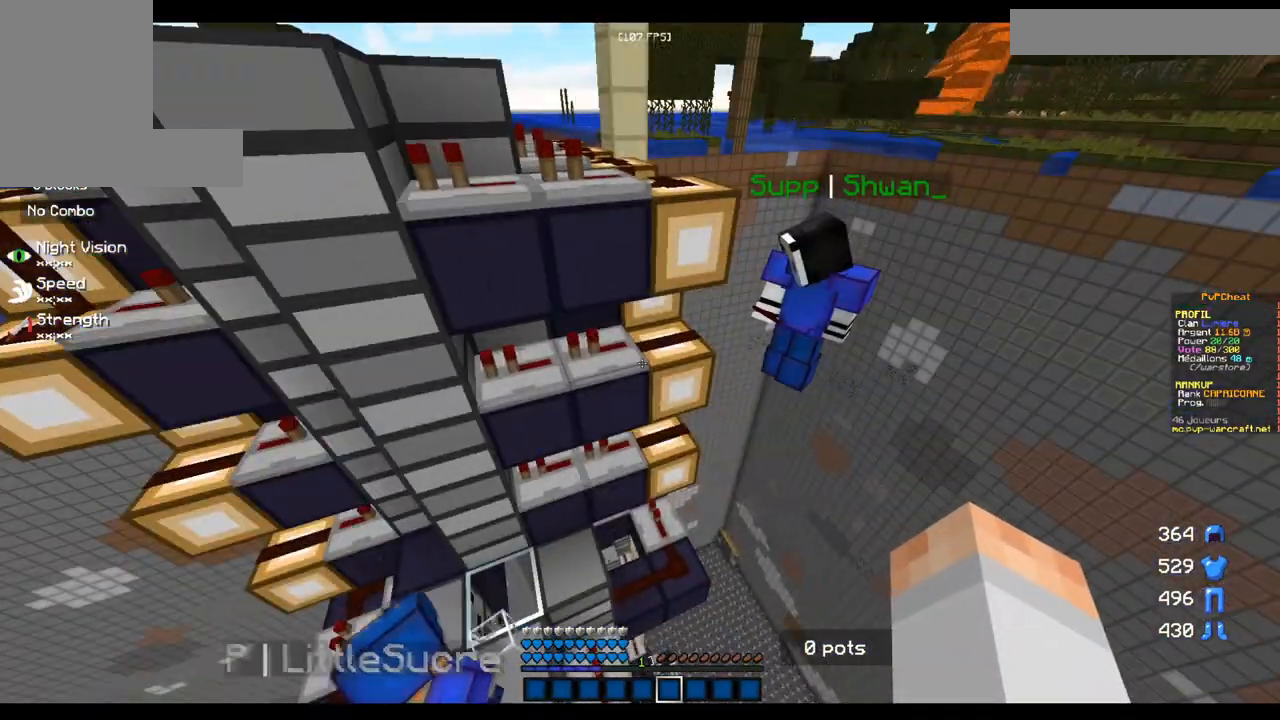
{"keys": [], "mouse": [], "events": []}
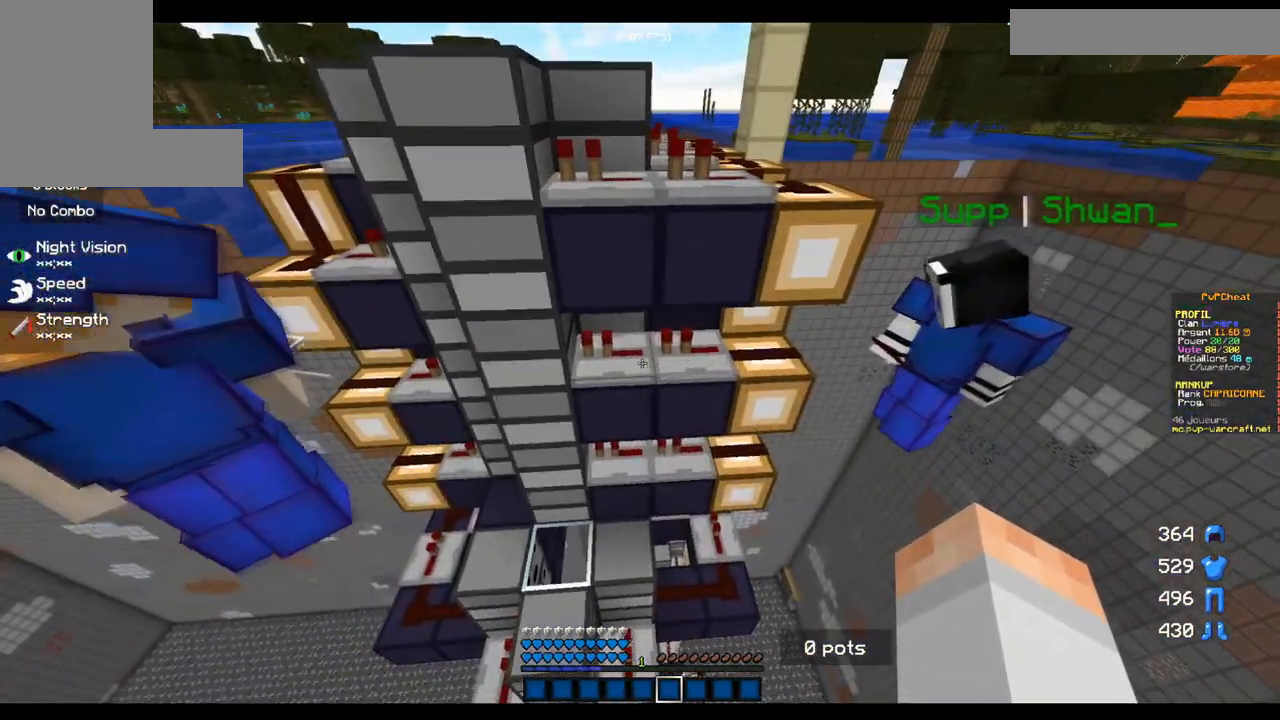
{"keys": [], "mouse": [], "events": []}
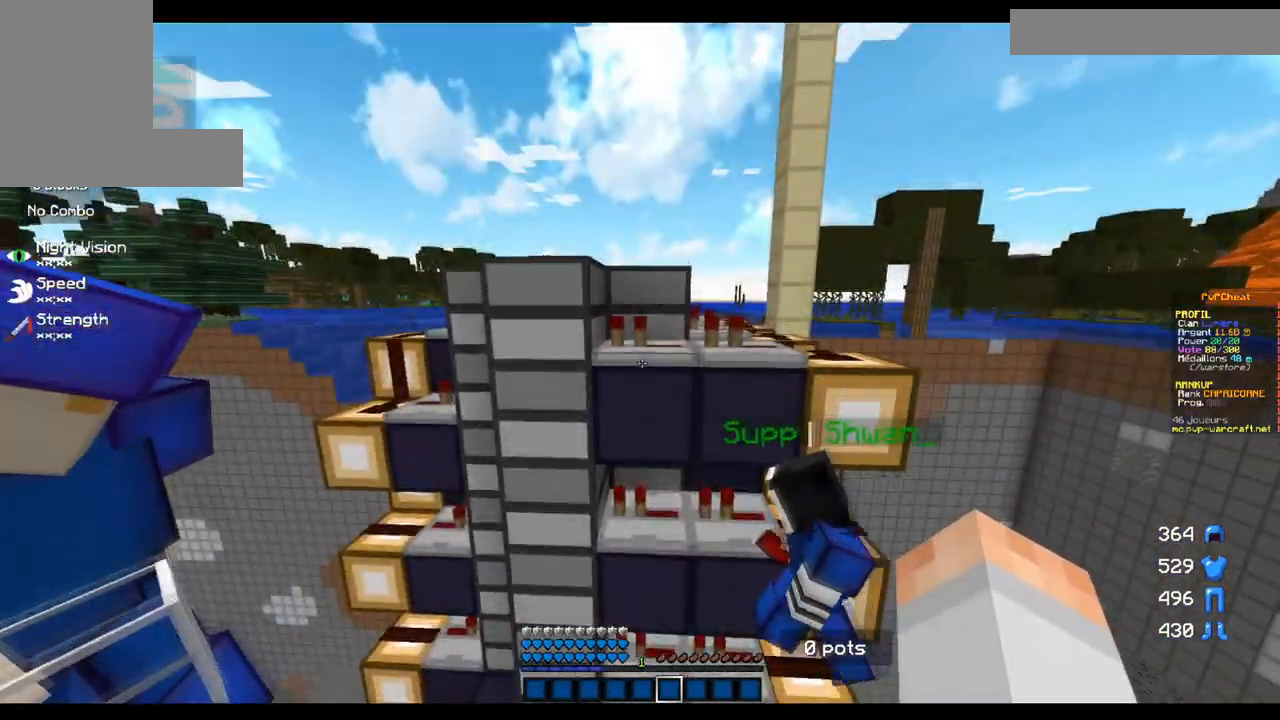
{"keys": [], "mouse": [], "events": [[300, "q", "down"], [450, "q", "up"]]}
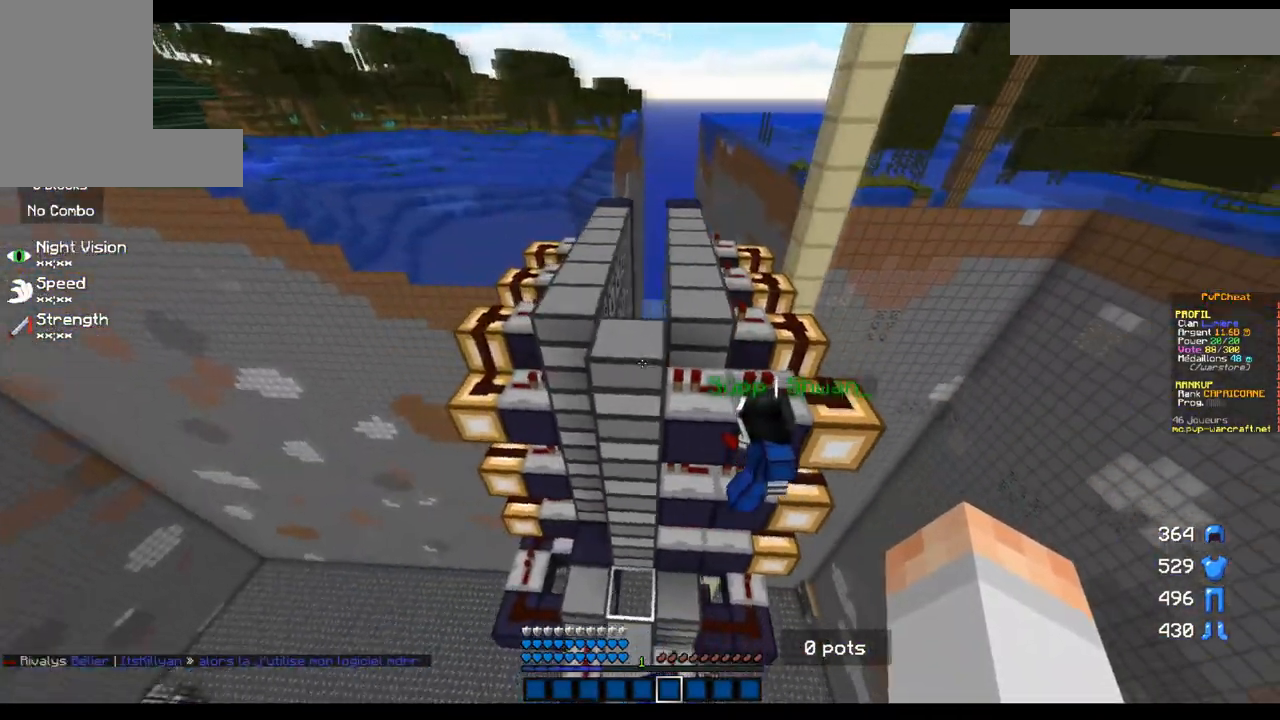
{"keys": [], "mouse": [], "events": [[317, "q", "down"], [451, "q", "up"]]}
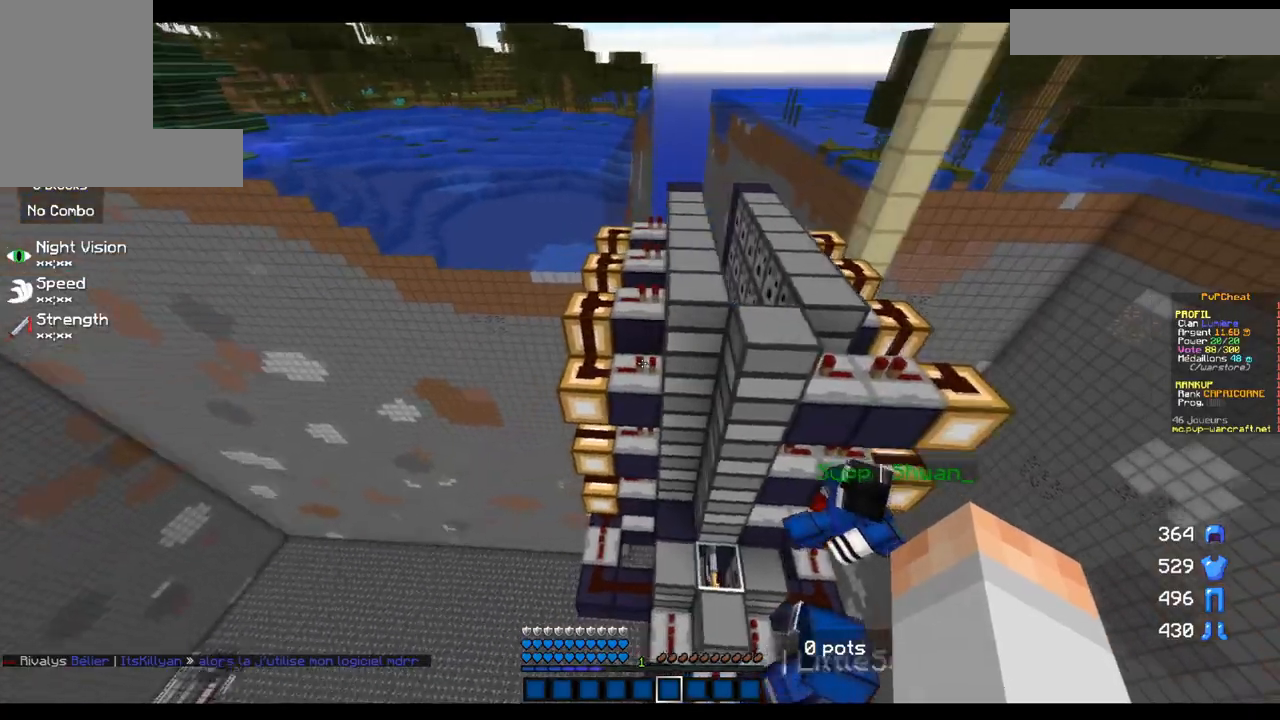
{"keys": [], "mouse": [], "events": [[267, "d", "down"], [500, "d", "up"]]}
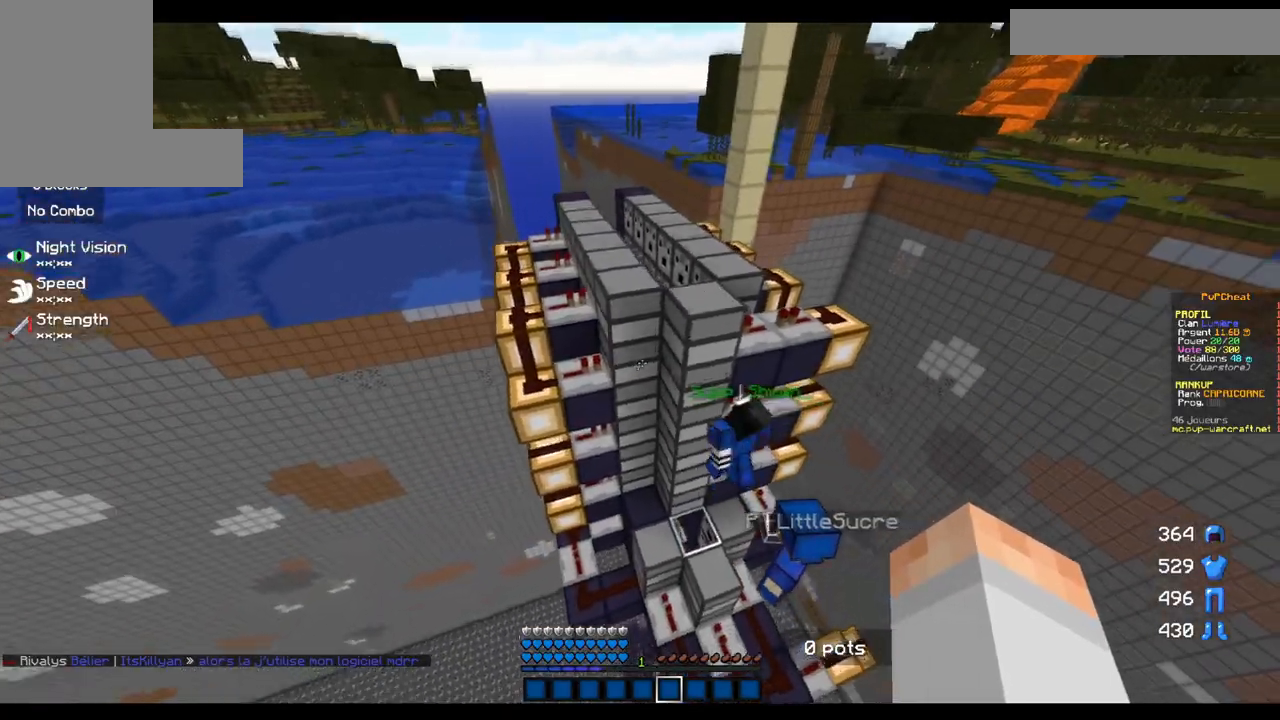
{"keys": [], "mouse": [], "events": []}
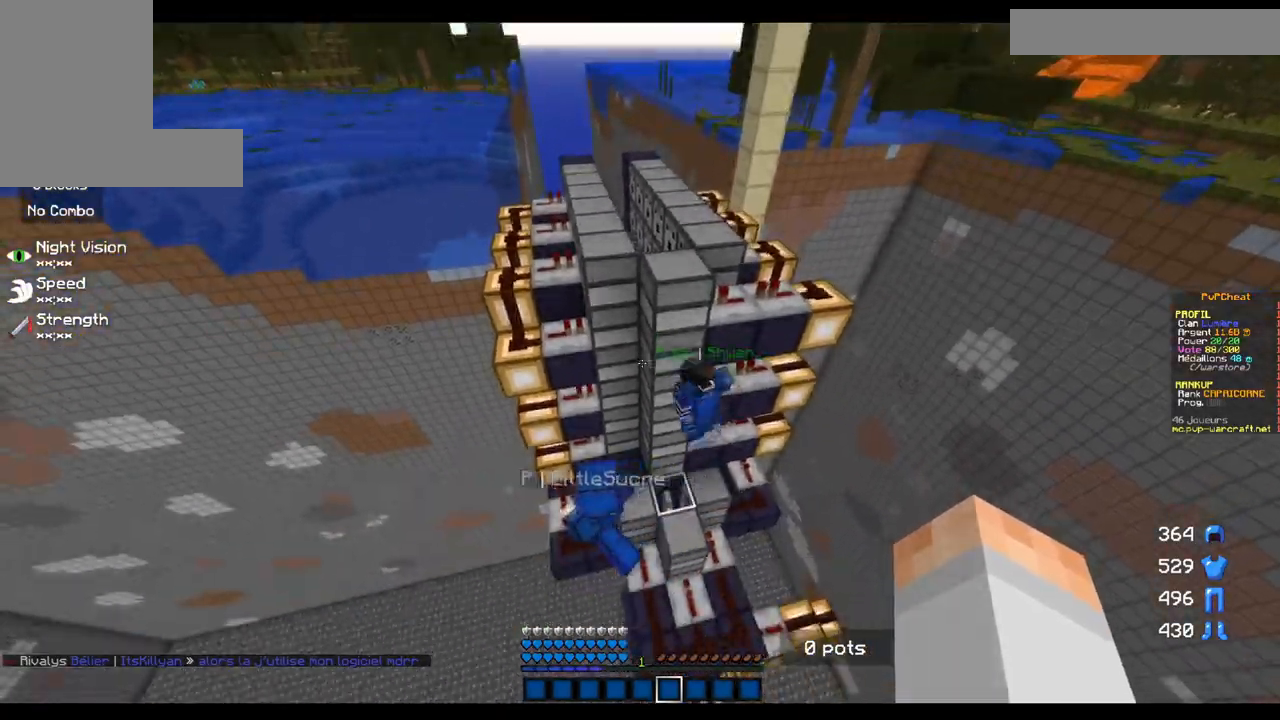
{"keys": [], "mouse": [], "events": []}
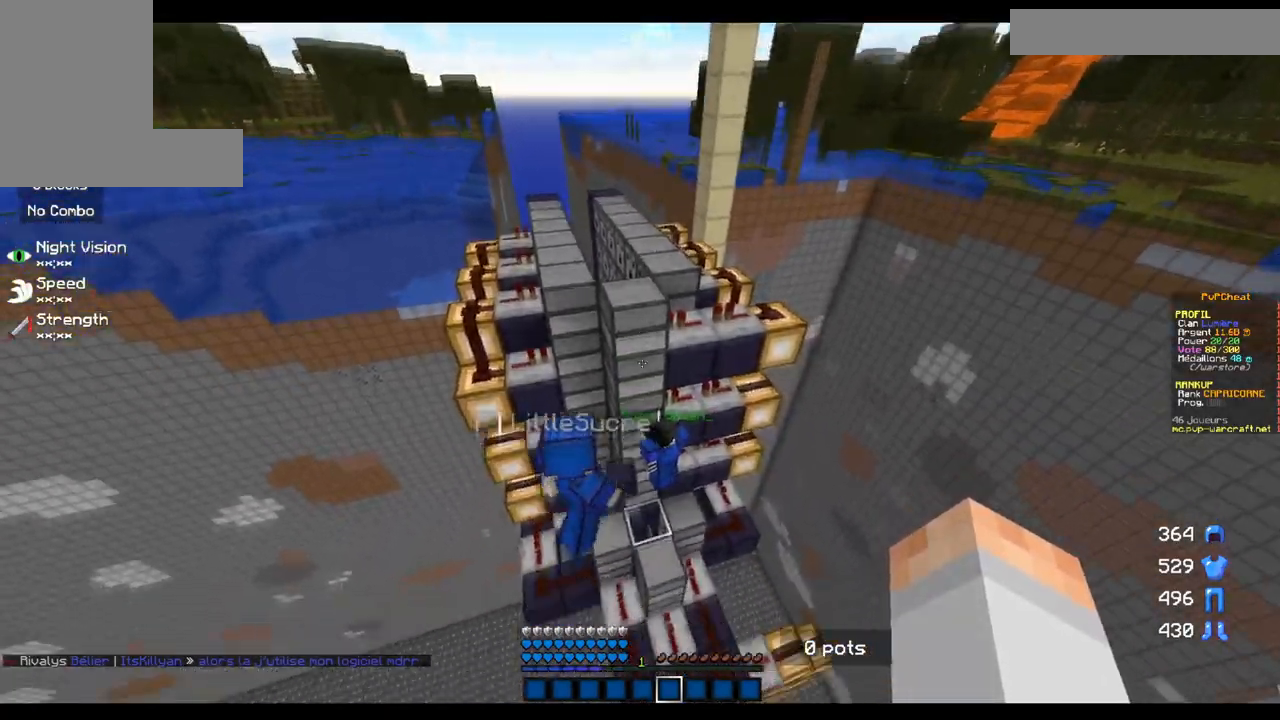
{"keys": [], "mouse": [], "events": []}
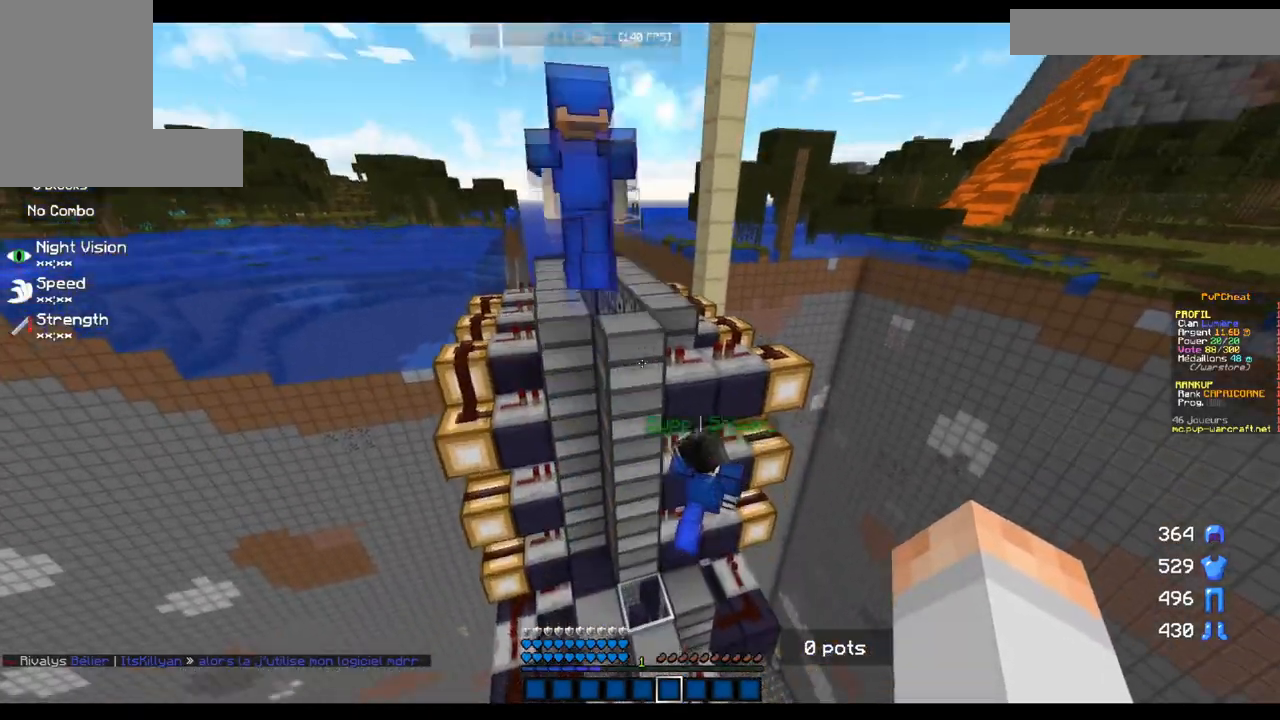
{"keys": [], "mouse": [], "events": []}
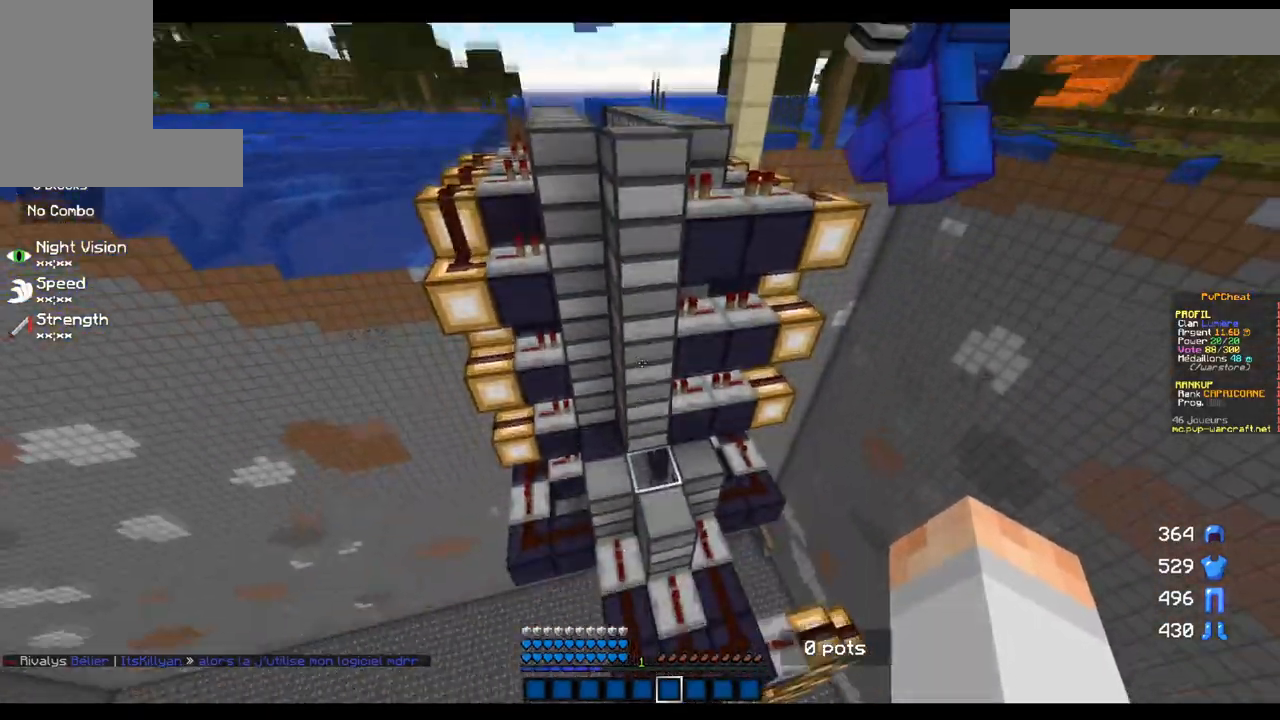
{"keys": [], "mouse": [], "events": []}
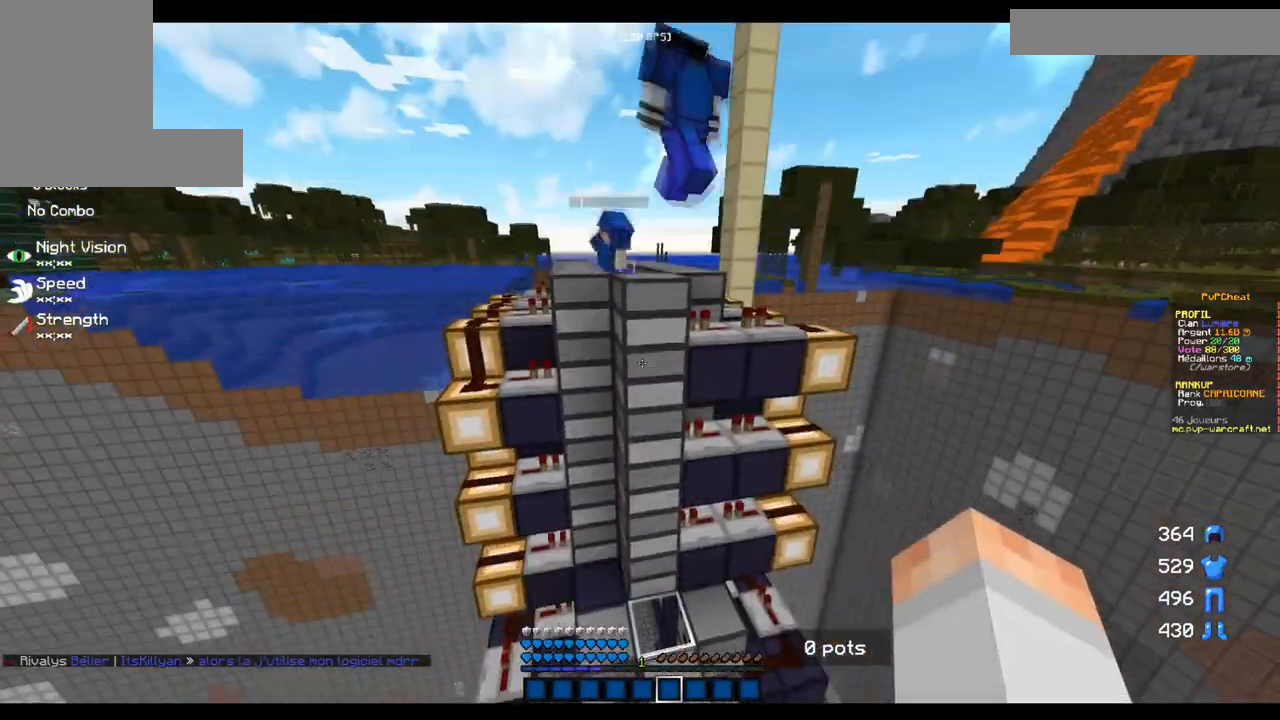
{"keys": ["z"], "mouse": [], "events": [[417, "z", "down"]]}
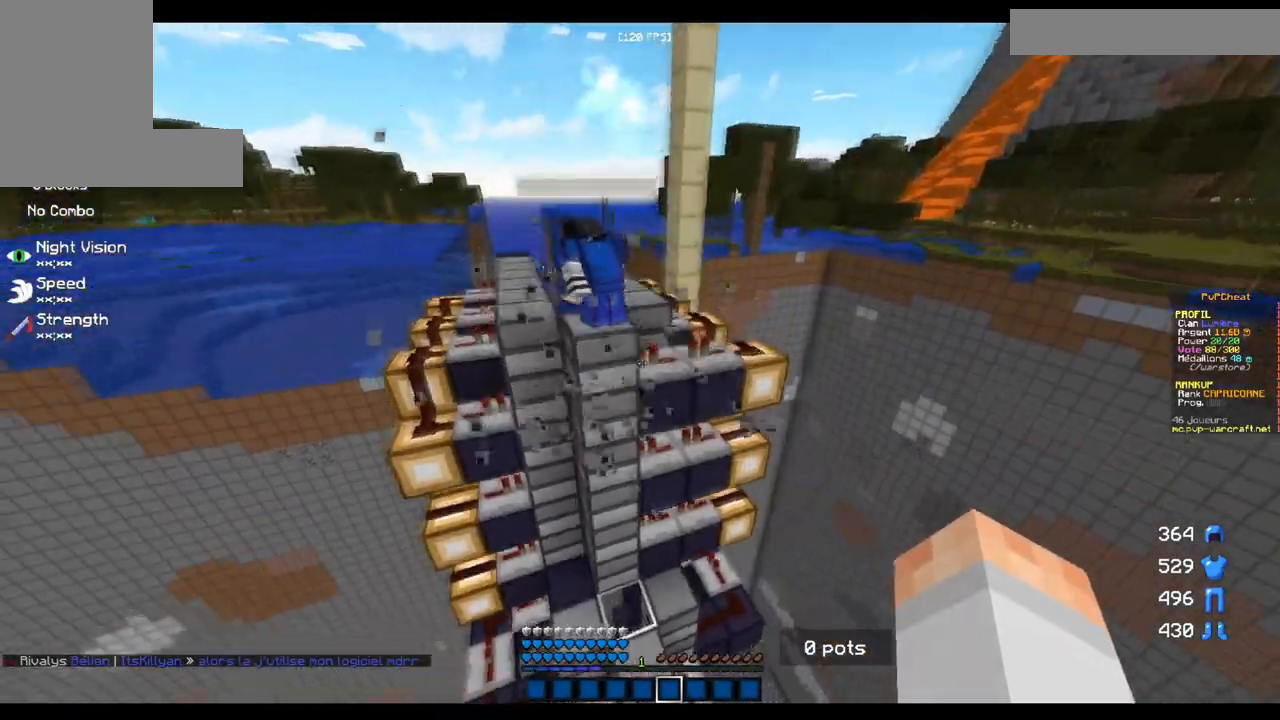
{"keys": [], "mouse": [], "events": [[334, "z", "up"]]}
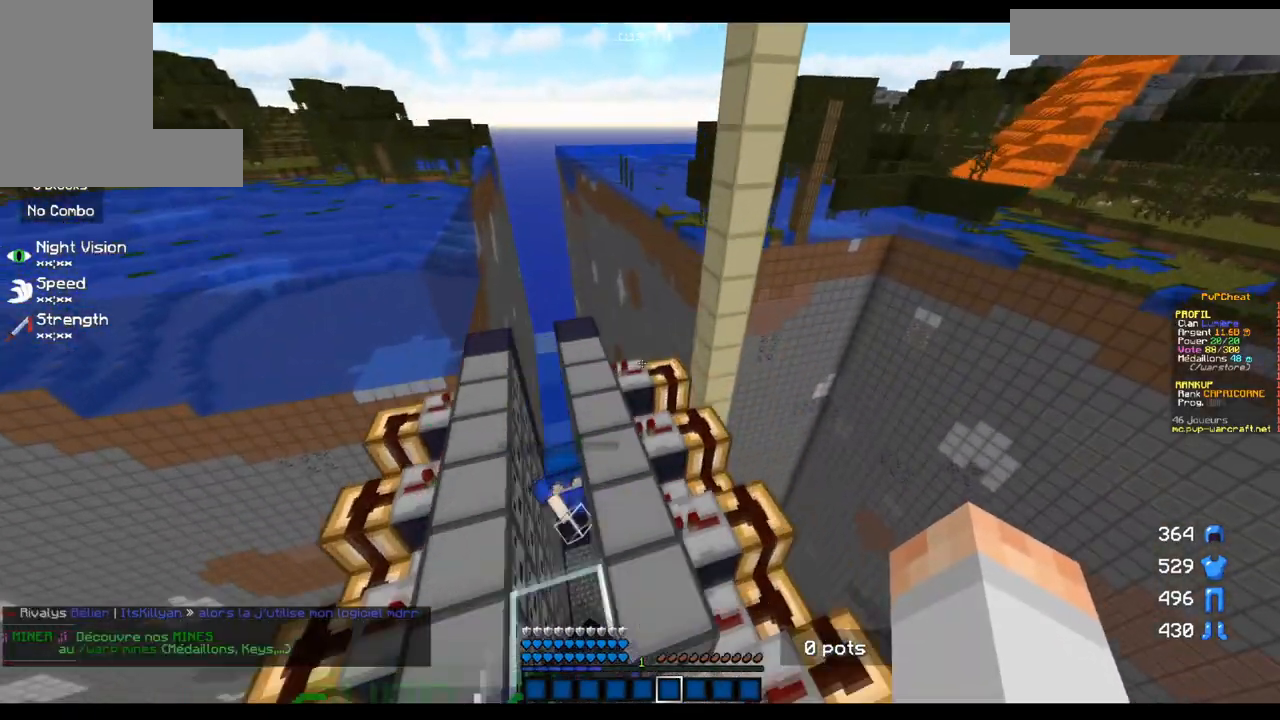
{"keys": [], "mouse": [], "events": [[167, "s", "down"], [400, "s", "up"]]}
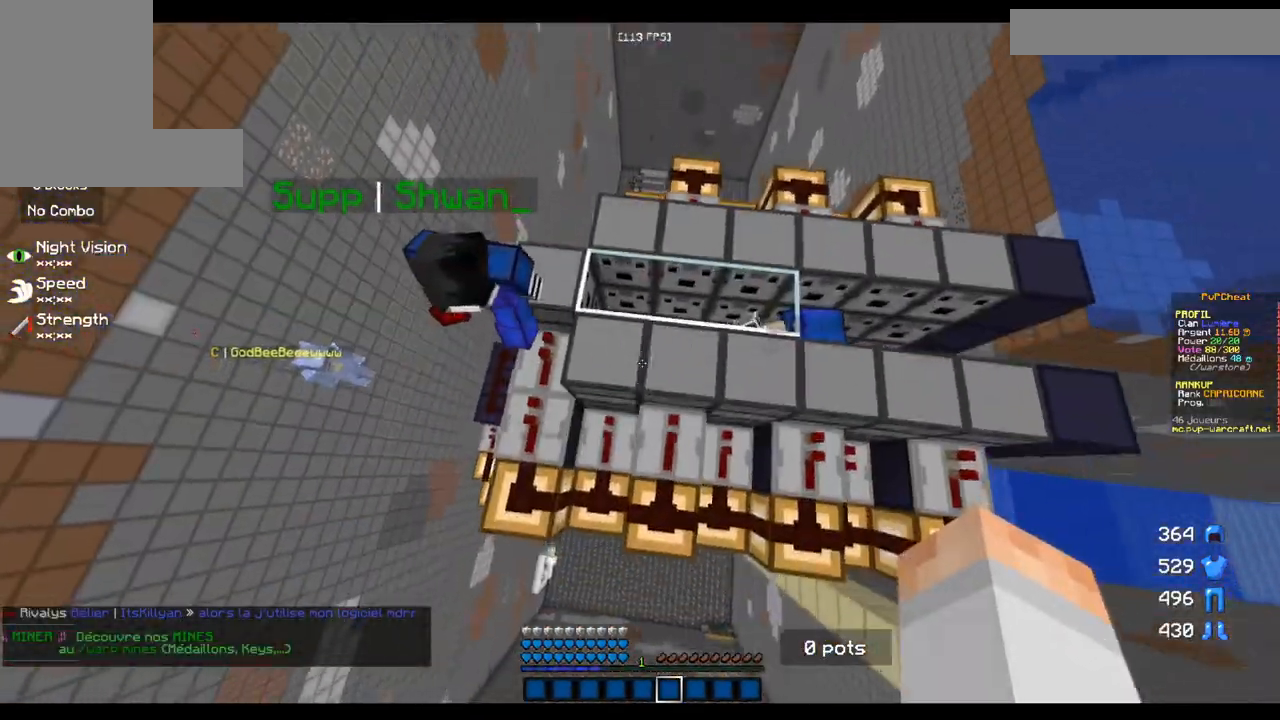
{"keys": [], "mouse": [], "events": [[67, "q", "down"], [301, "q", "up"]]}
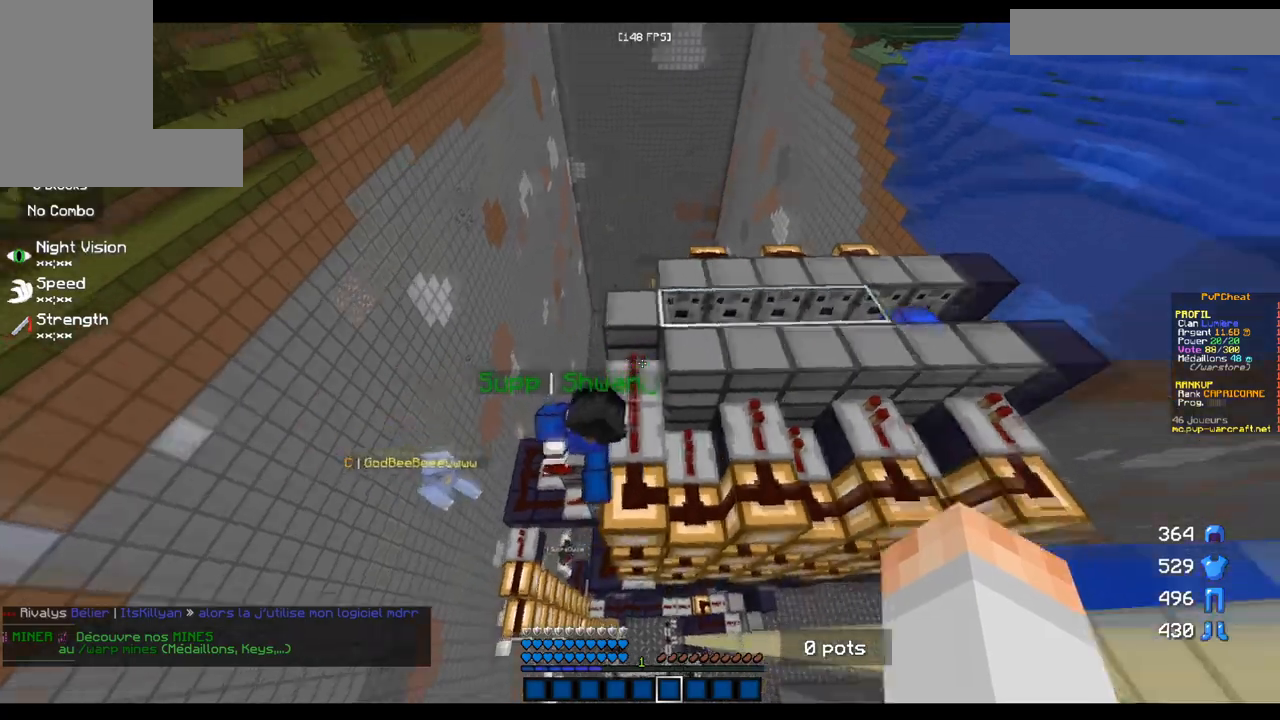
{"keys": [], "mouse": [], "events": []}
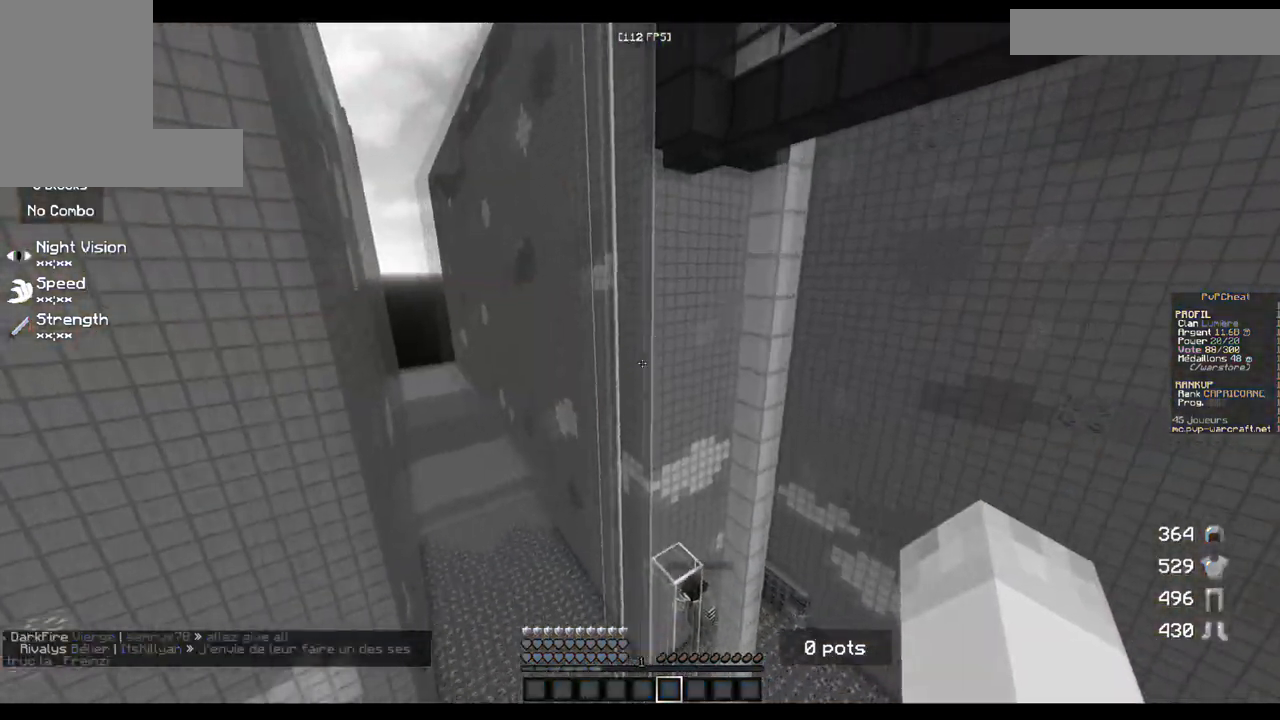
{"keys": [], "mouse": [], "events": []}